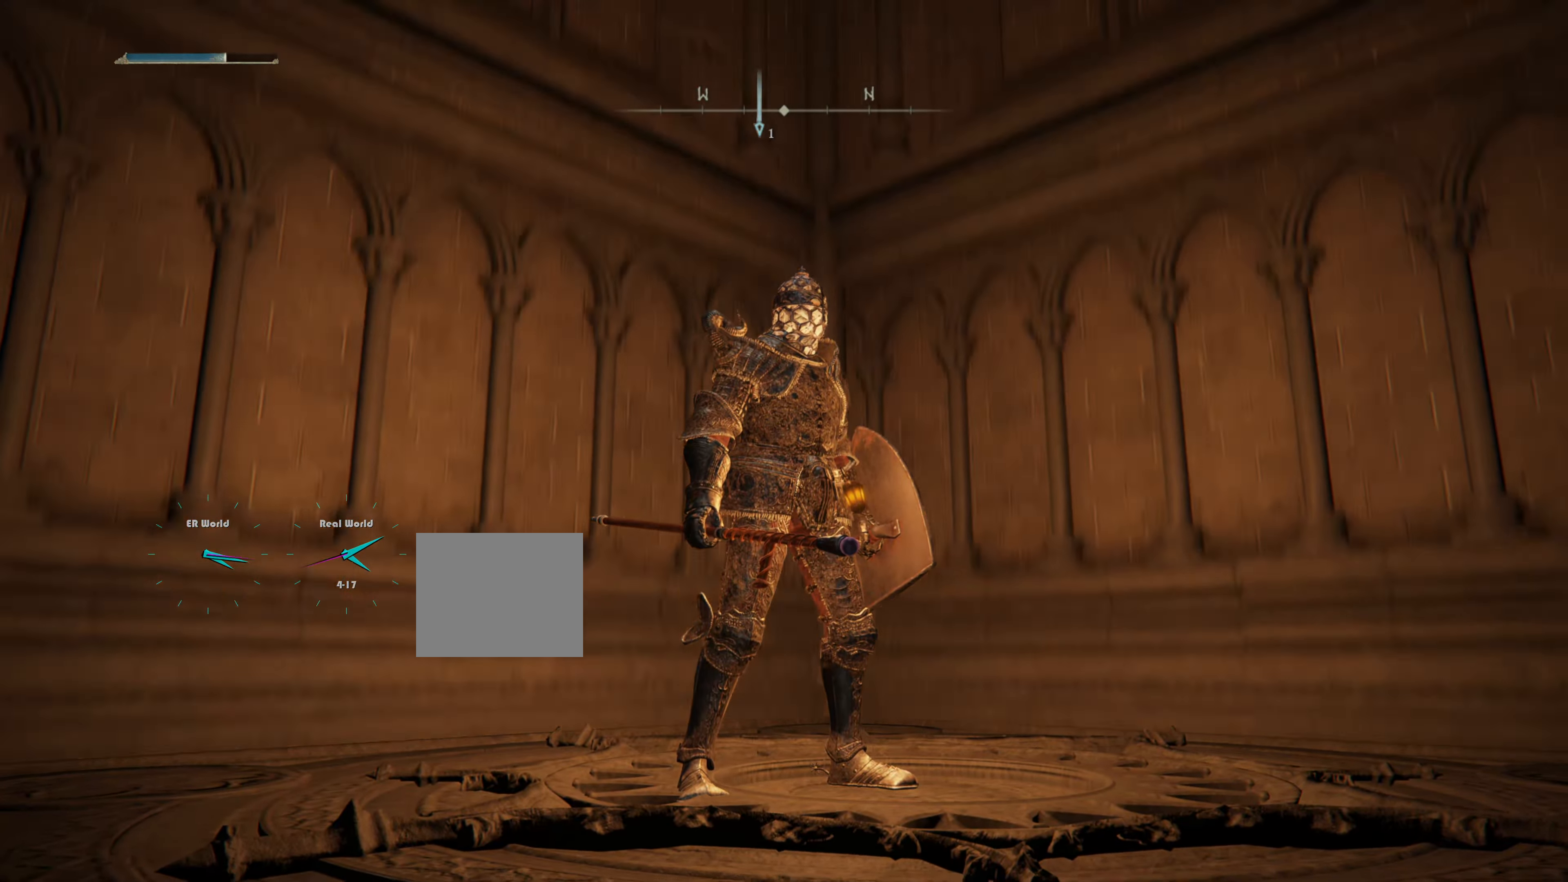
Gameplay with a controller (PlayStation layout); each line is a JSON object with the inputs held at the frame after it. "events" lists button and stick changes between this image and that frame as [ms after this image, input, new state], when the widget could be followed in between.
{"buttons": [], "left_stick": "center", "right_stick": "center", "events": [[266, "right_stick", "left"], [433, "right_stick", "center"]]}
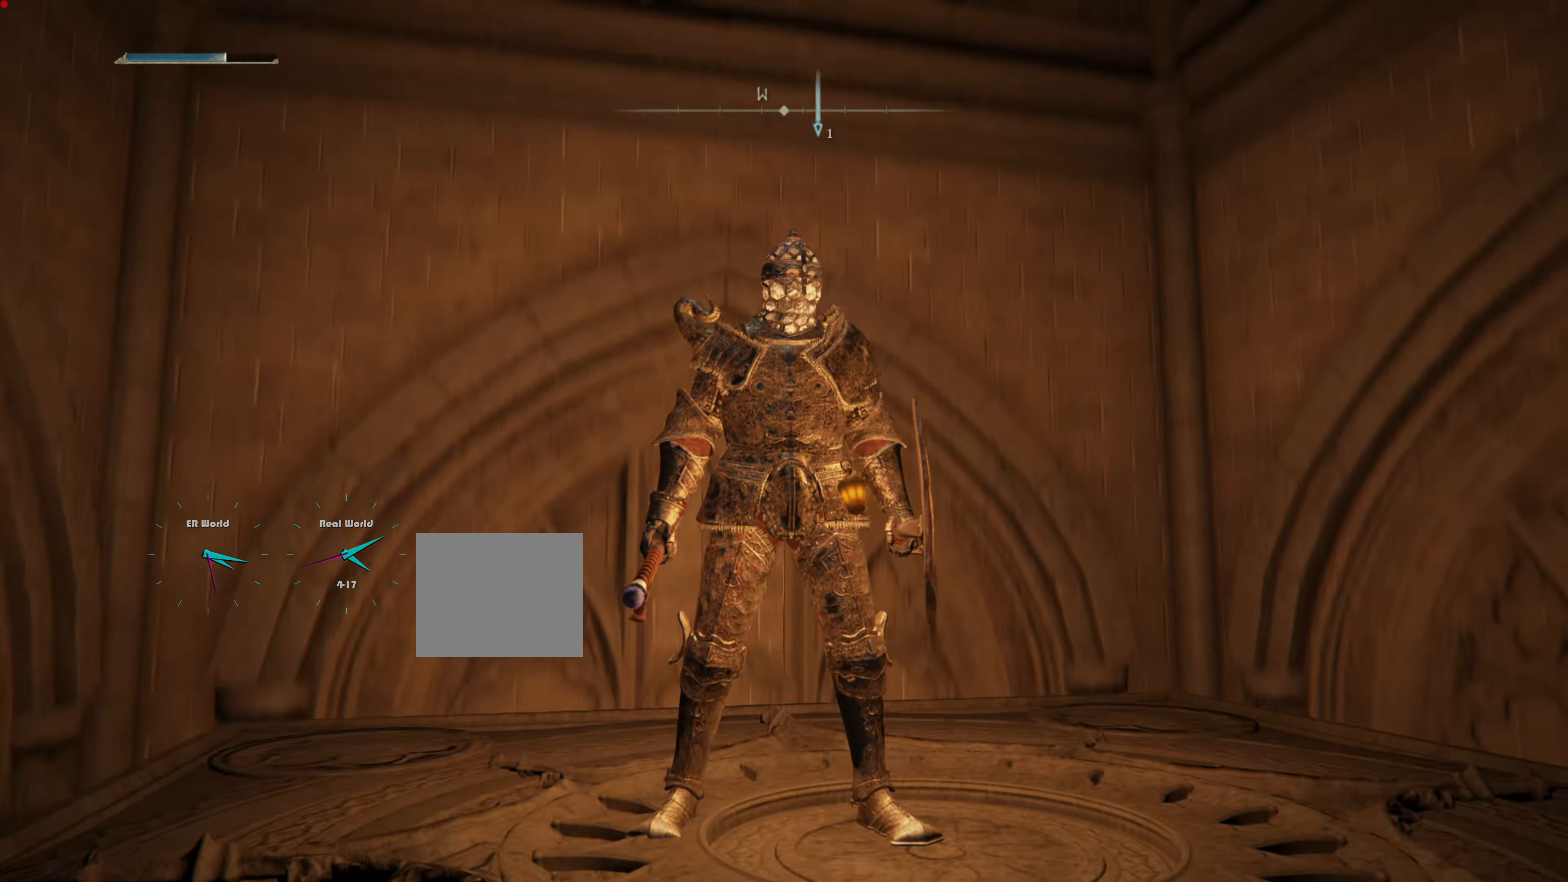
{"buttons": [], "left_stick": "center", "right_stick": "center", "events": []}
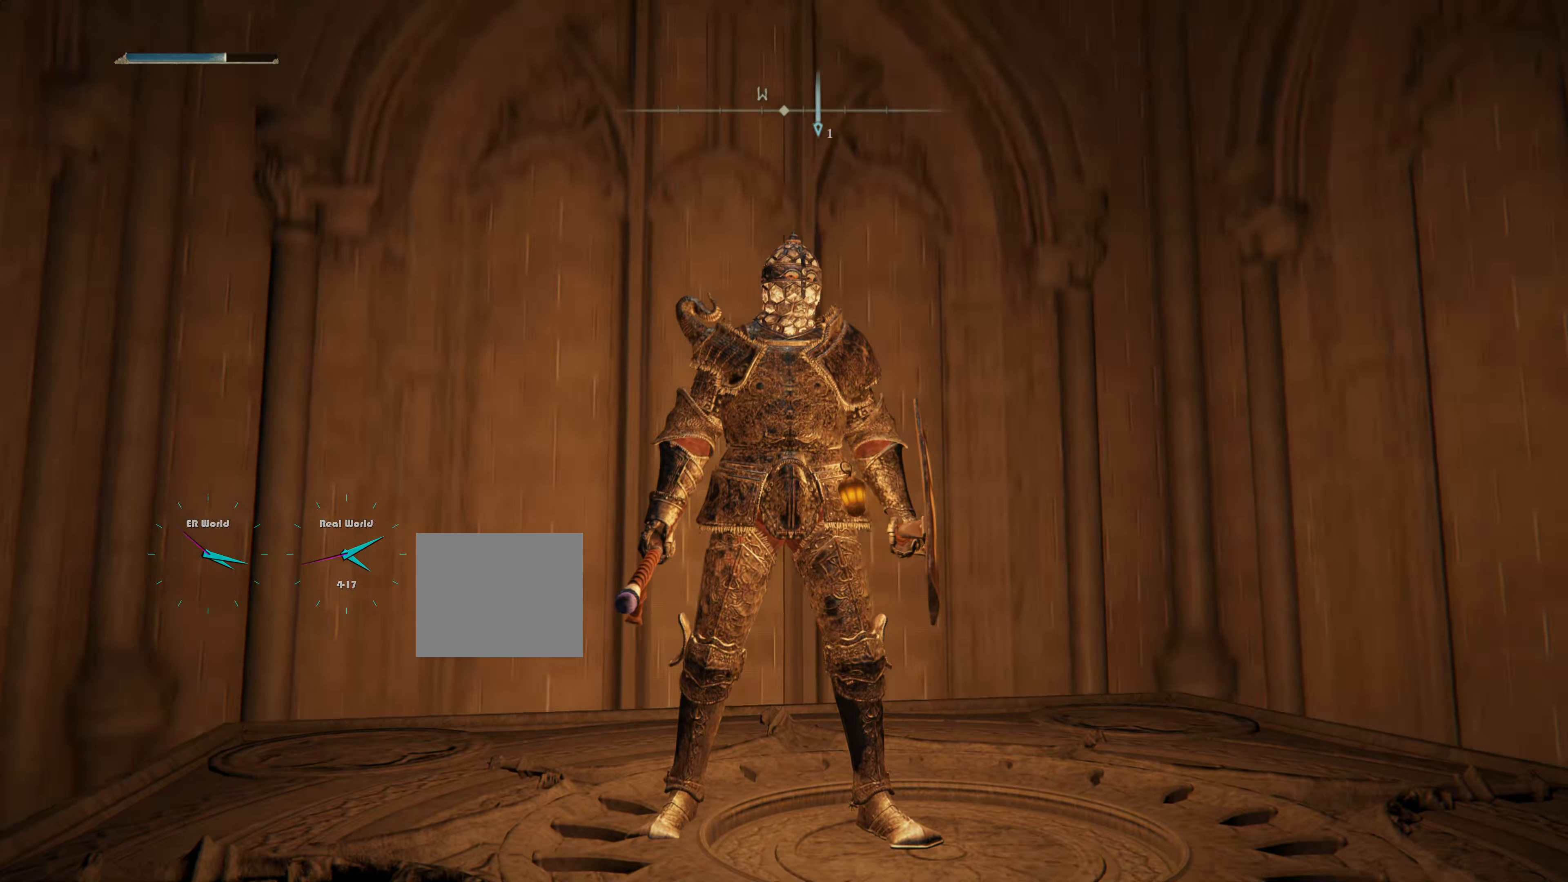
{"buttons": [], "left_stick": "center", "right_stick": "center", "events": []}
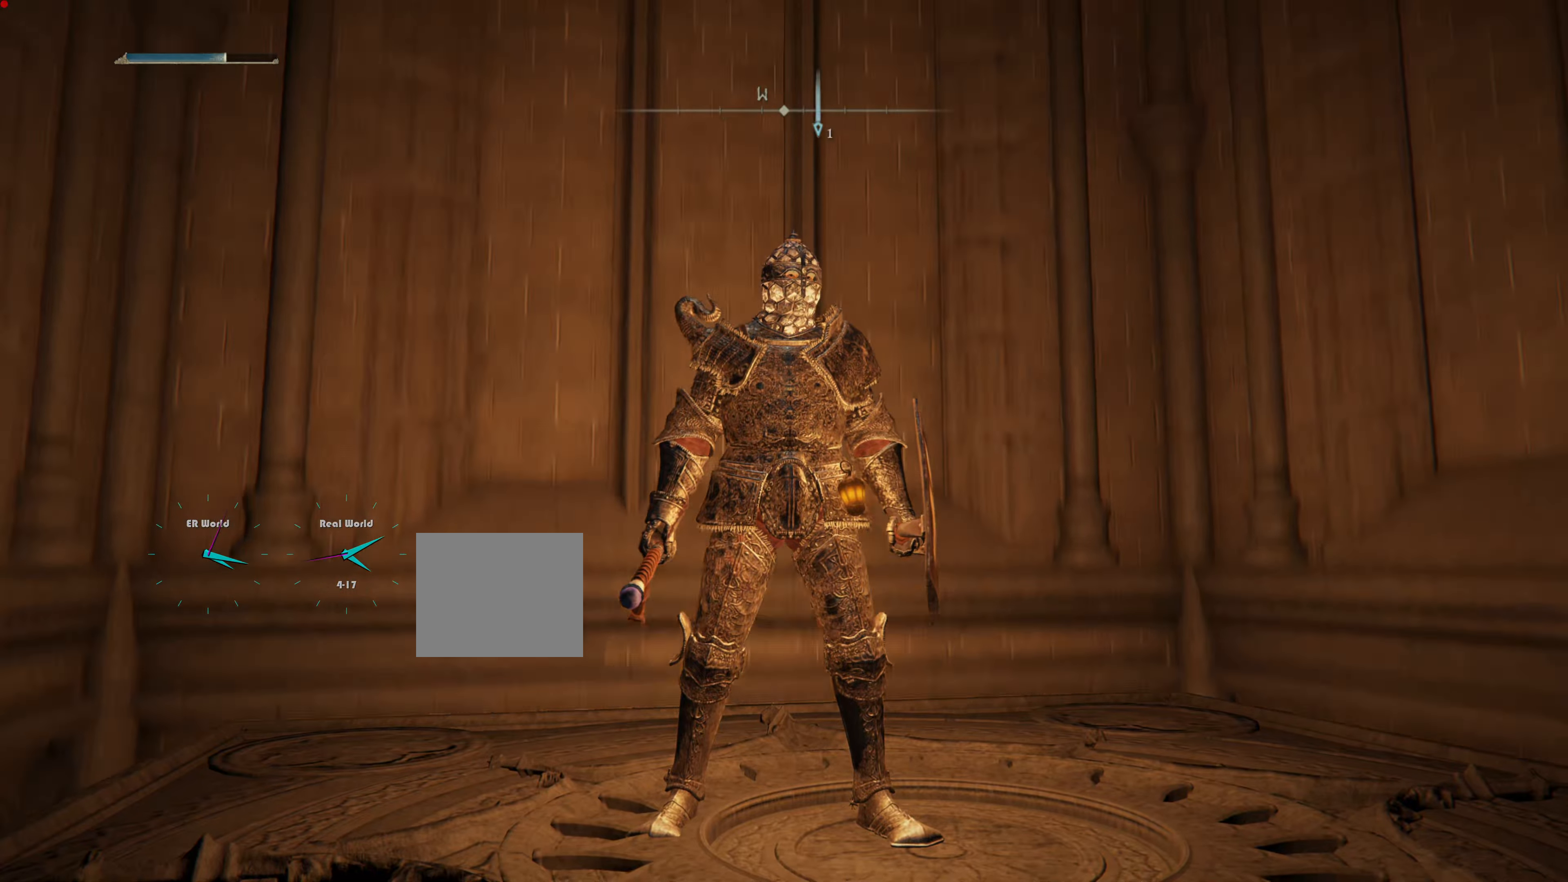
{"buttons": [], "left_stick": "center", "right_stick": "center", "events": []}
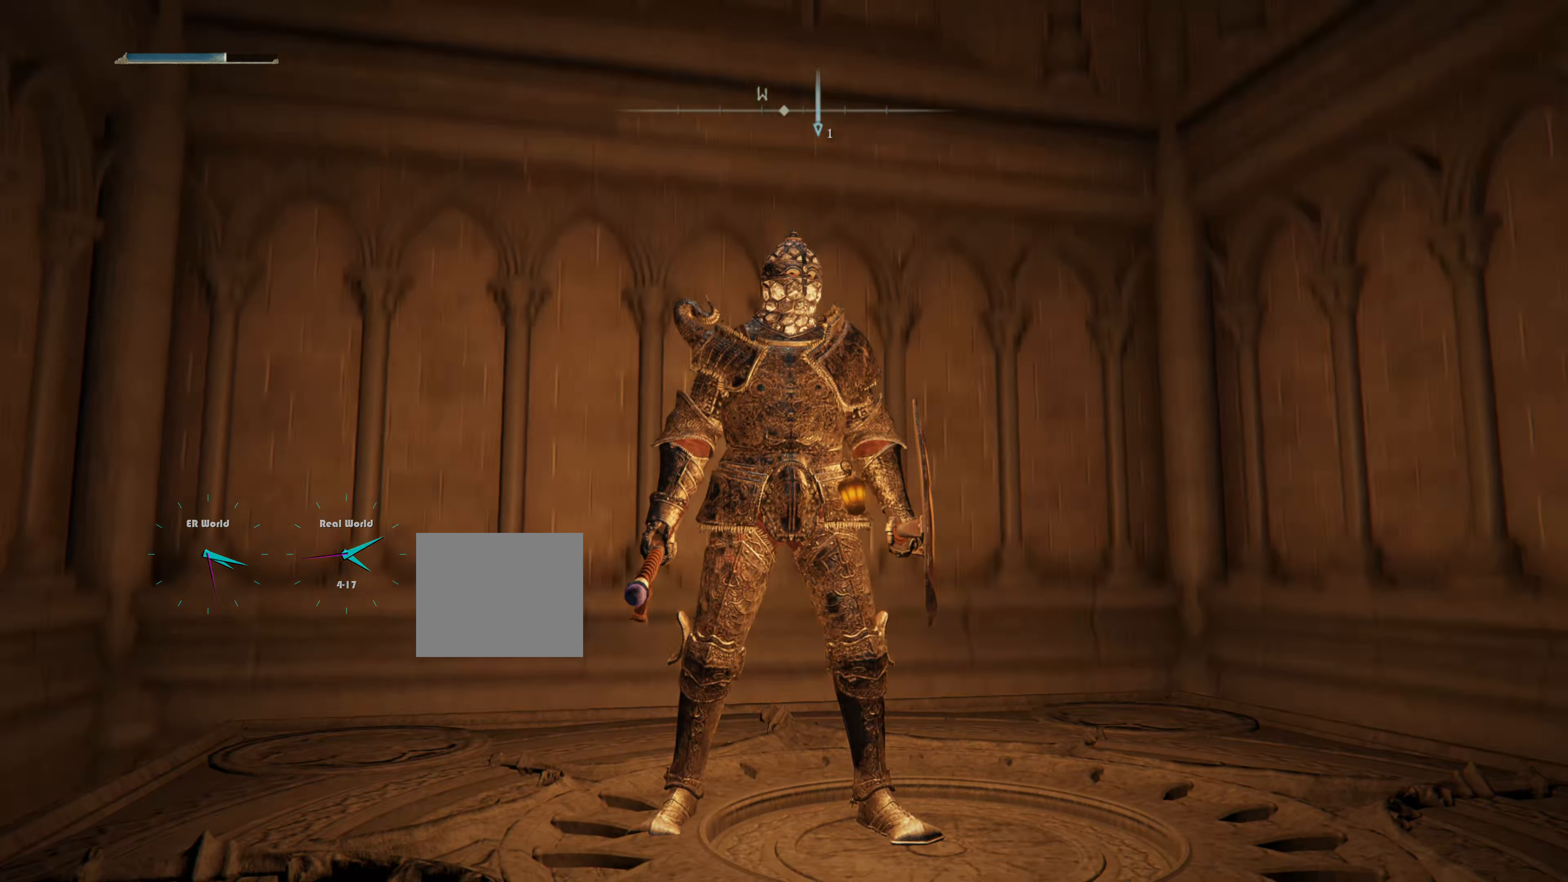
{"buttons": [], "left_stick": "center", "right_stick": "center", "events": []}
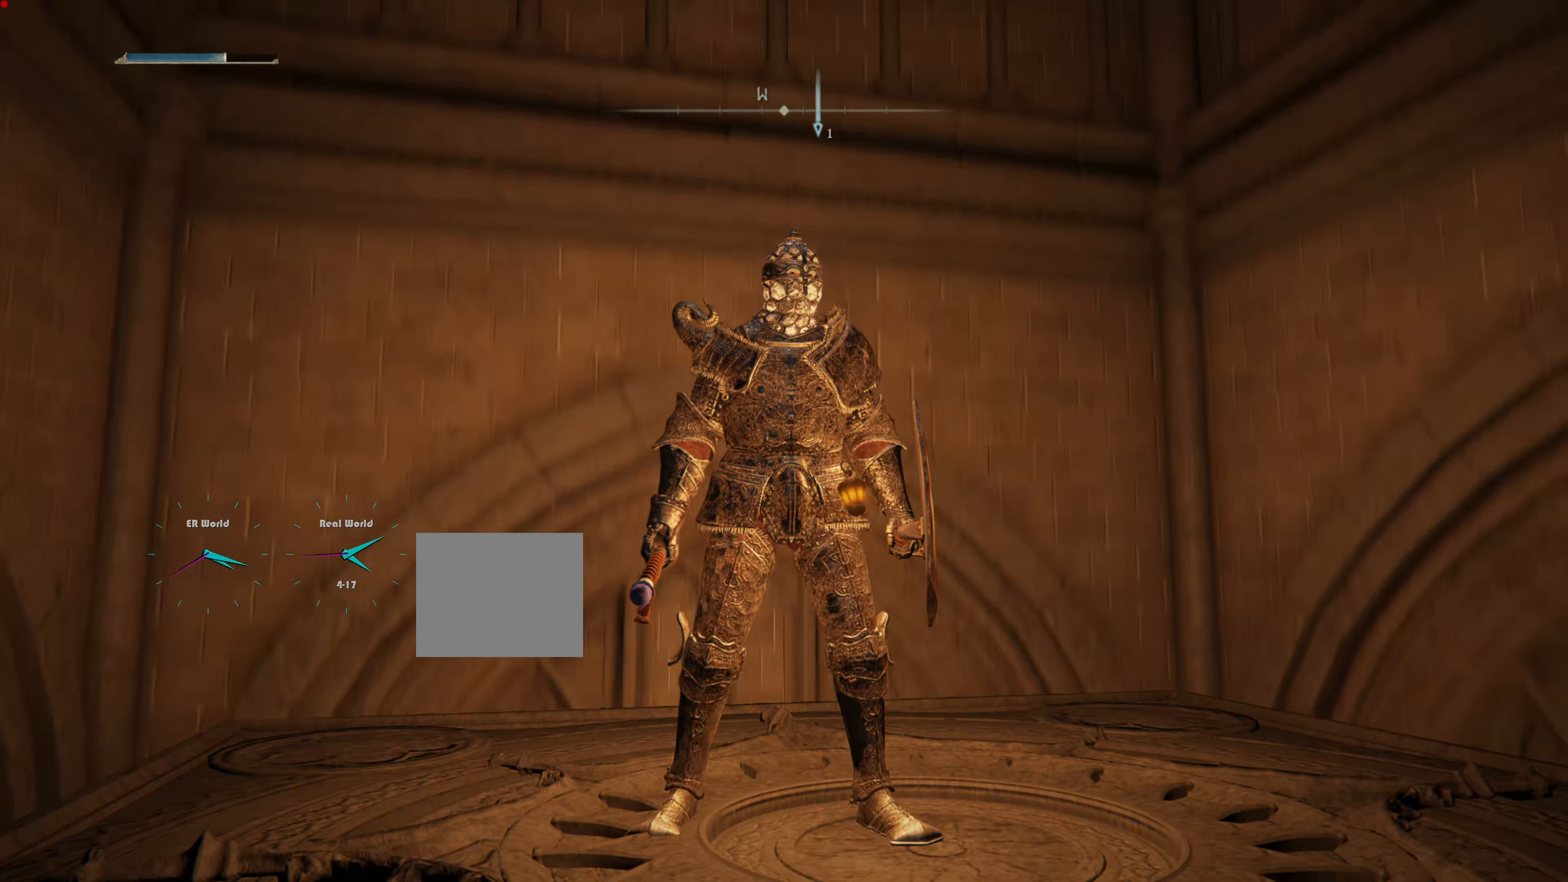
{"buttons": [], "left_stick": "center", "right_stick": "center", "events": [[334, "right_stick", "up"], [417, "DPAD_LEFT", "down"], [484, "DPAD_LEFT", "up"], [501, "right_stick", "center"]]}
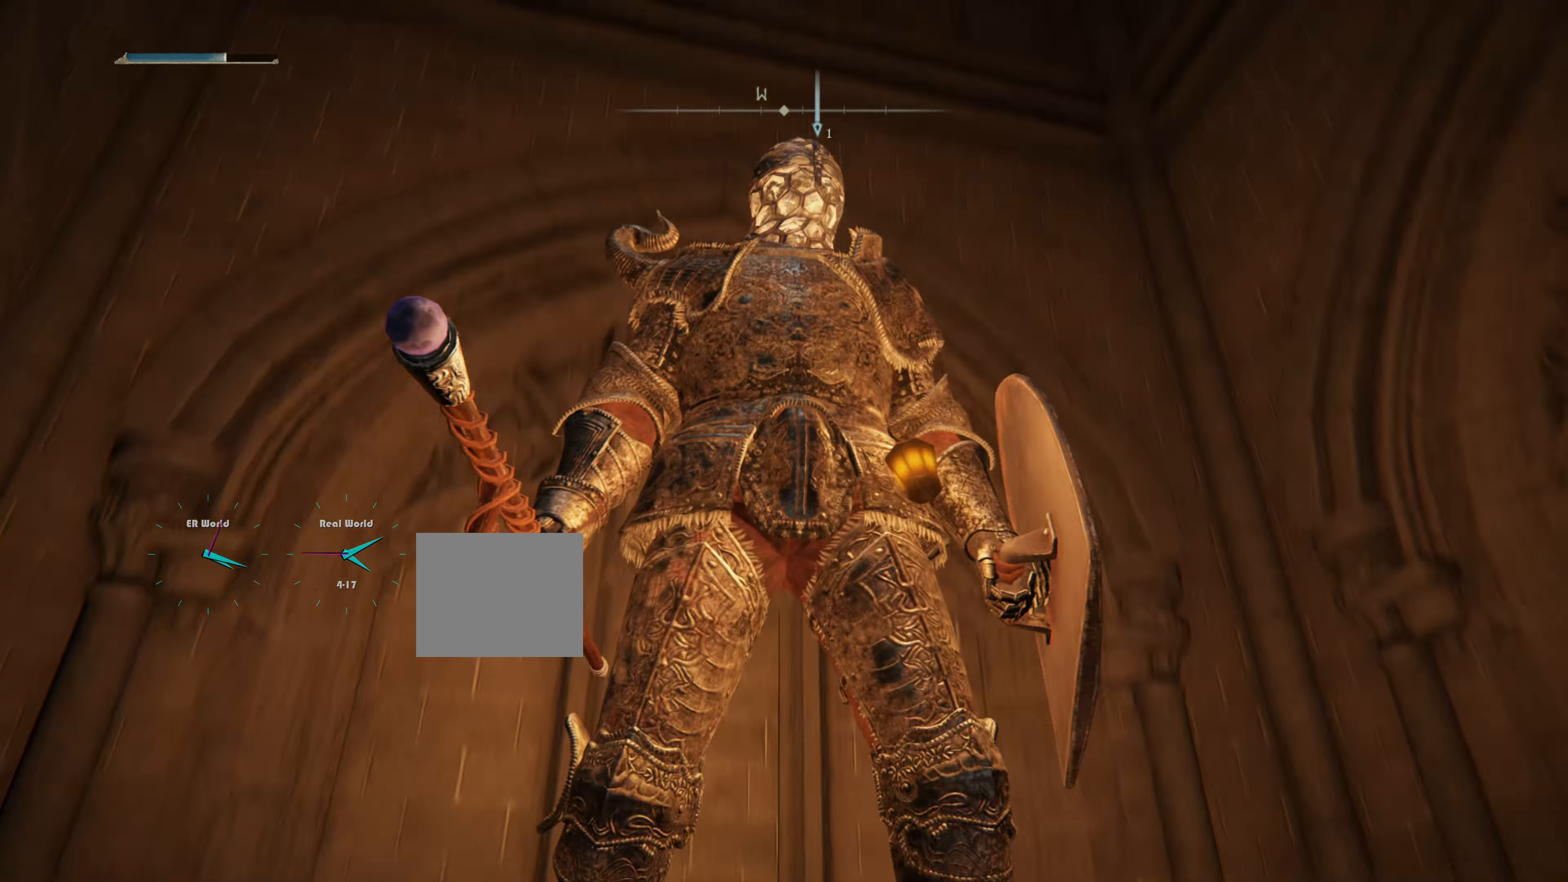
{"buttons": [], "left_stick": "center", "right_stick": "center", "events": []}
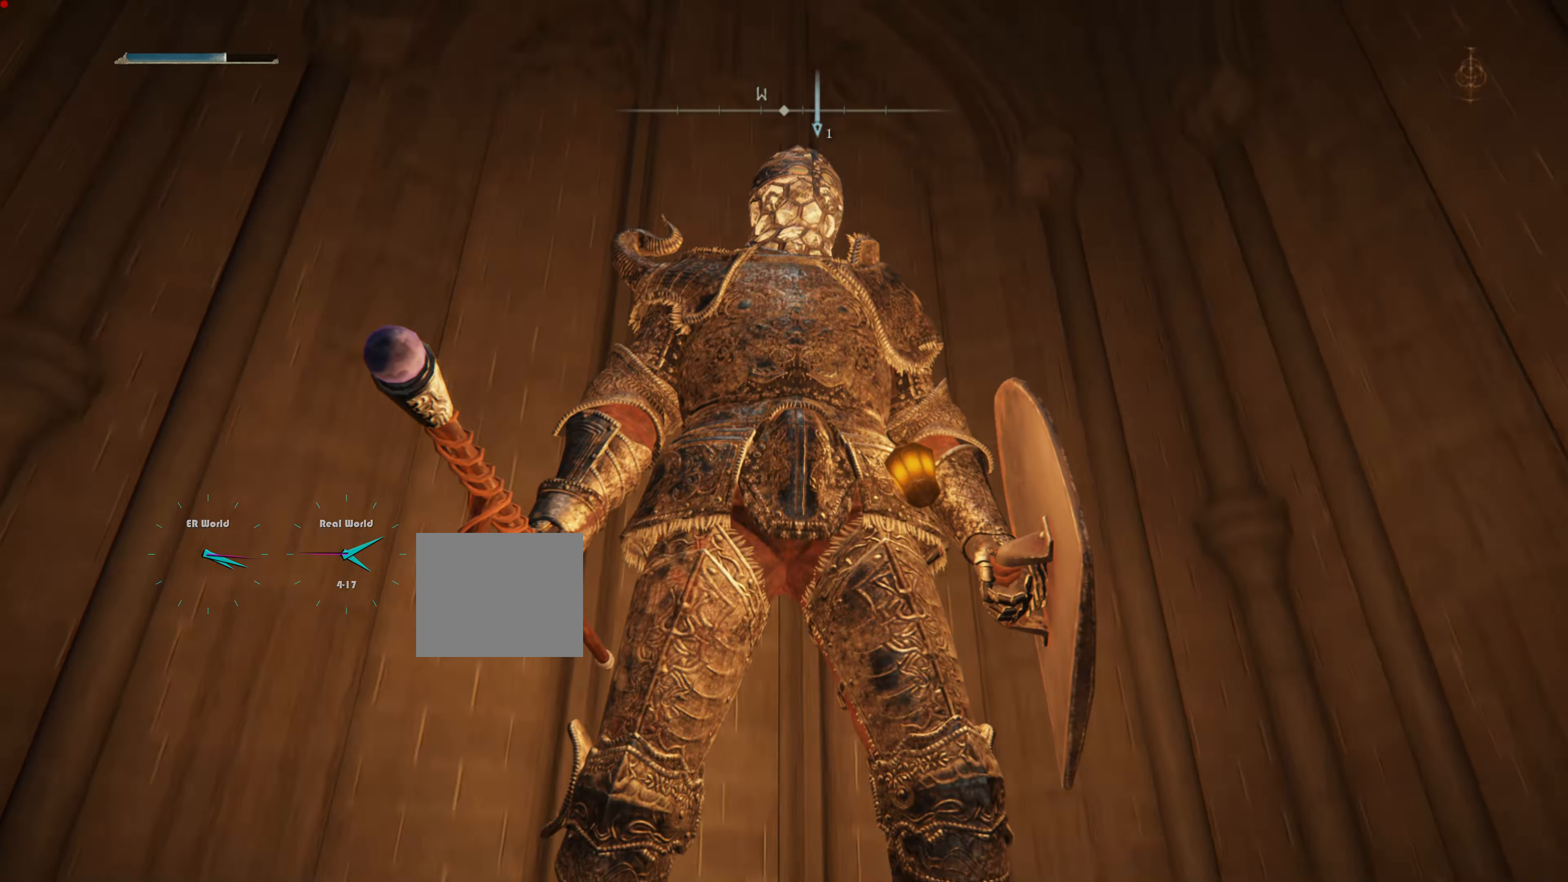
{"buttons": [], "left_stick": "center", "right_stick": "center", "events": []}
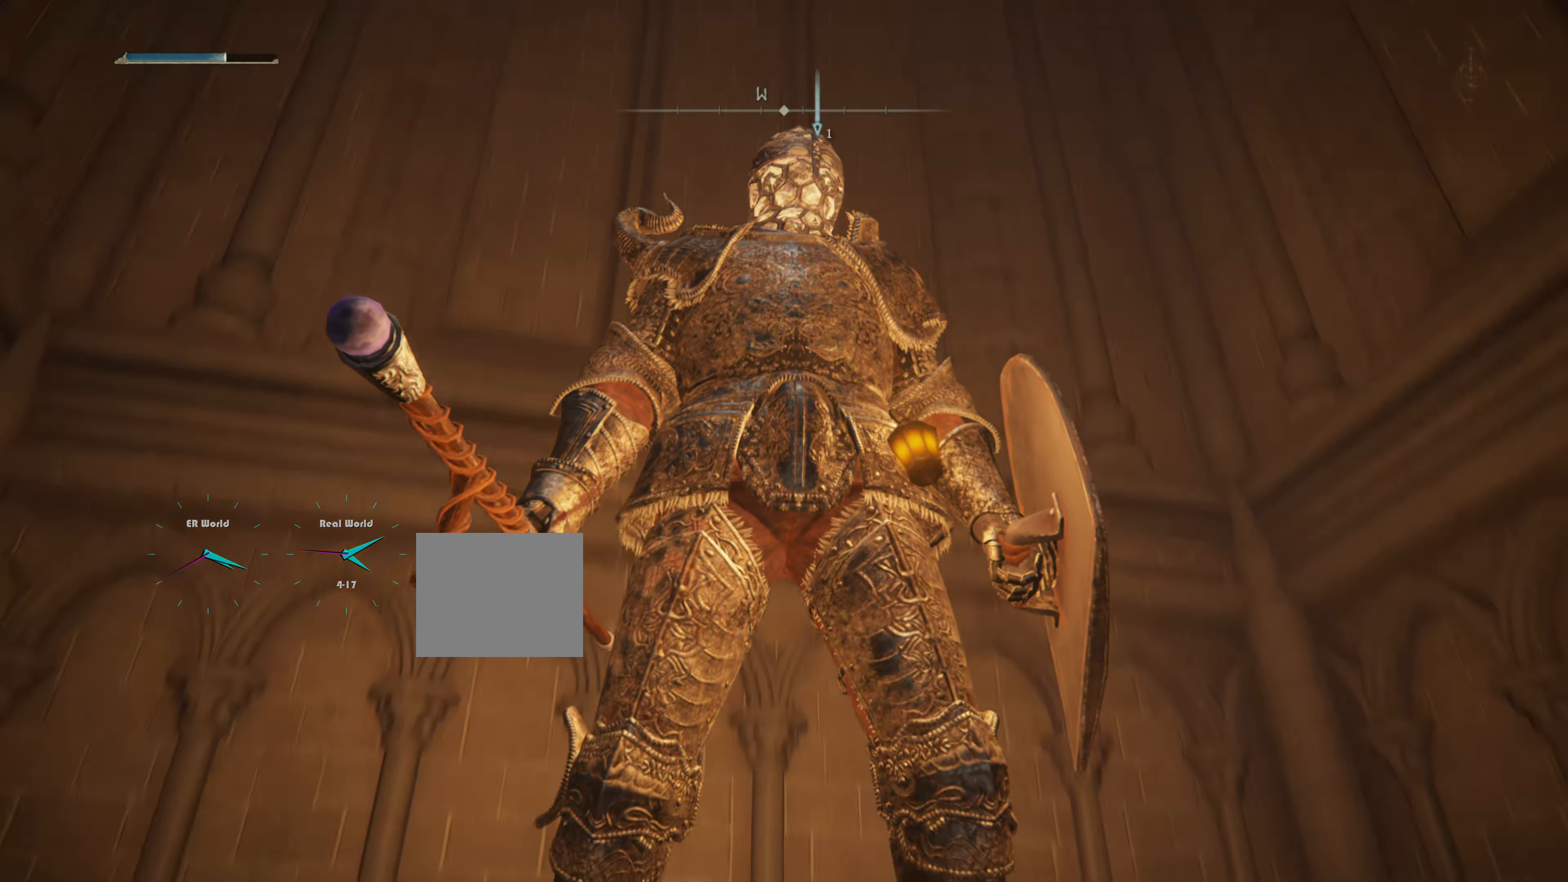
{"buttons": [], "left_stick": "center", "right_stick": "center", "events": [[417, "CROSS", "down"], [484, "CROSS", "up"]]}
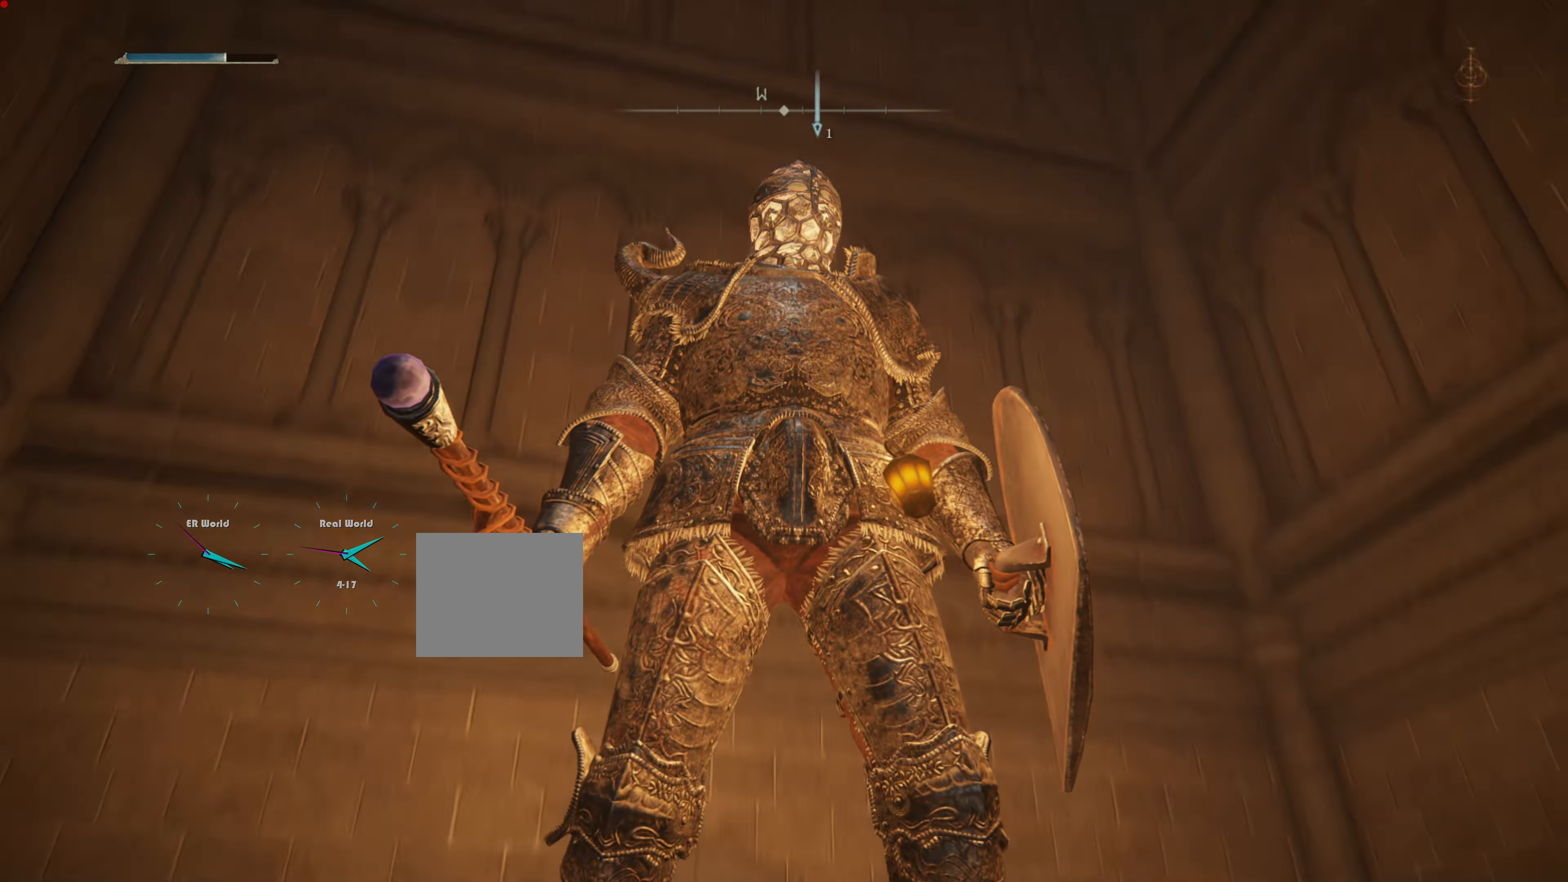
{"buttons": [], "left_stick": "center", "right_stick": "center", "events": [[417, "right_stick", "up"], [484, "right_stick", "center"]]}
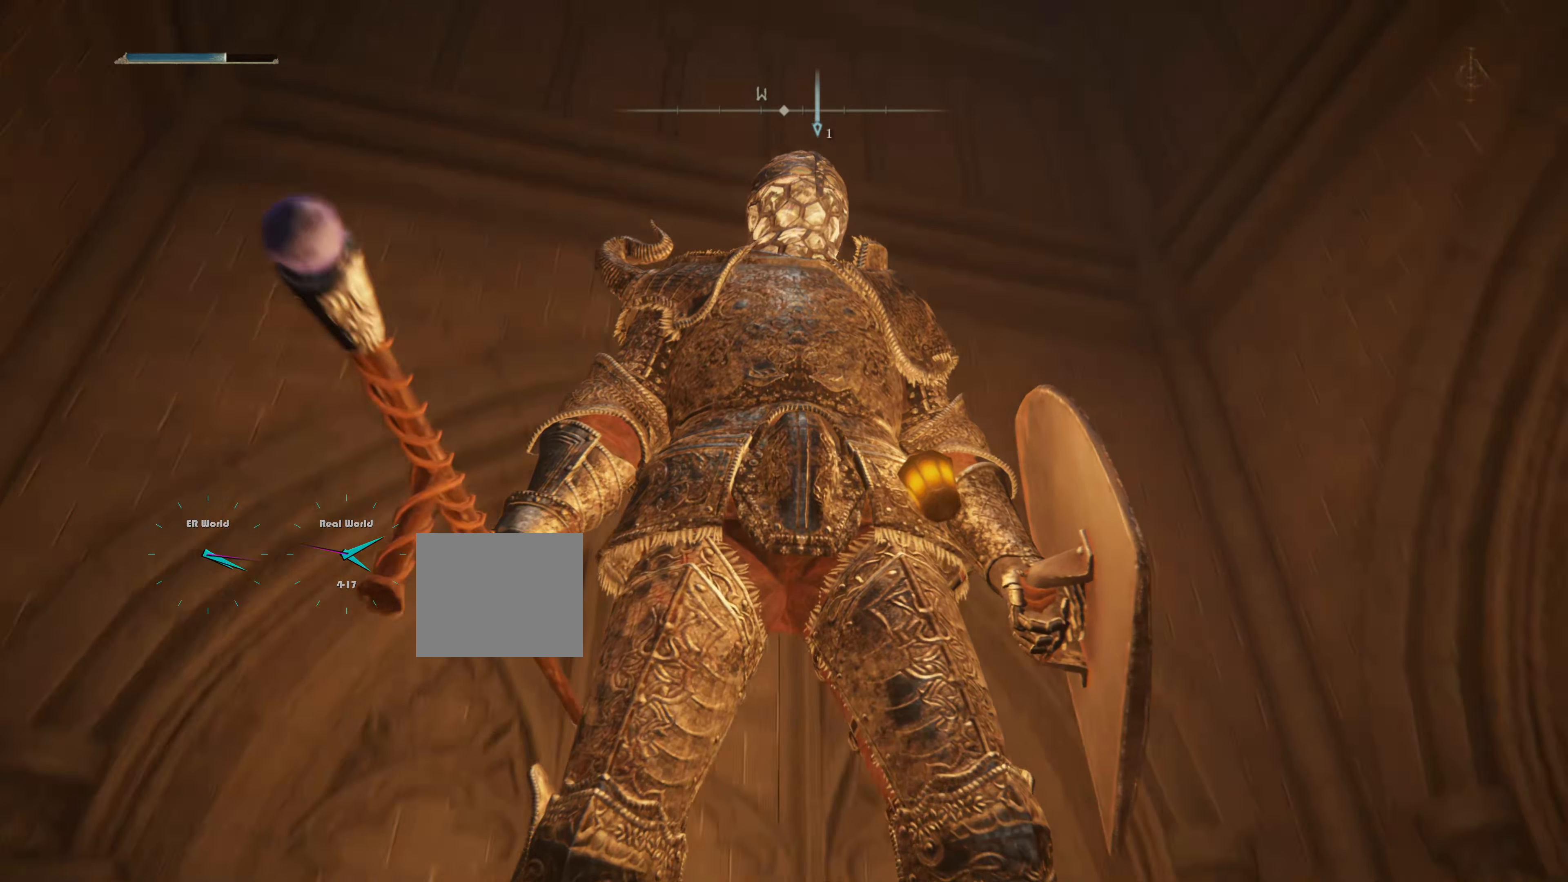
{"buttons": [], "left_stick": "center", "right_stick": "center", "events": [[133, "right_stick", "up"], [317, "right_stick", "center"]]}
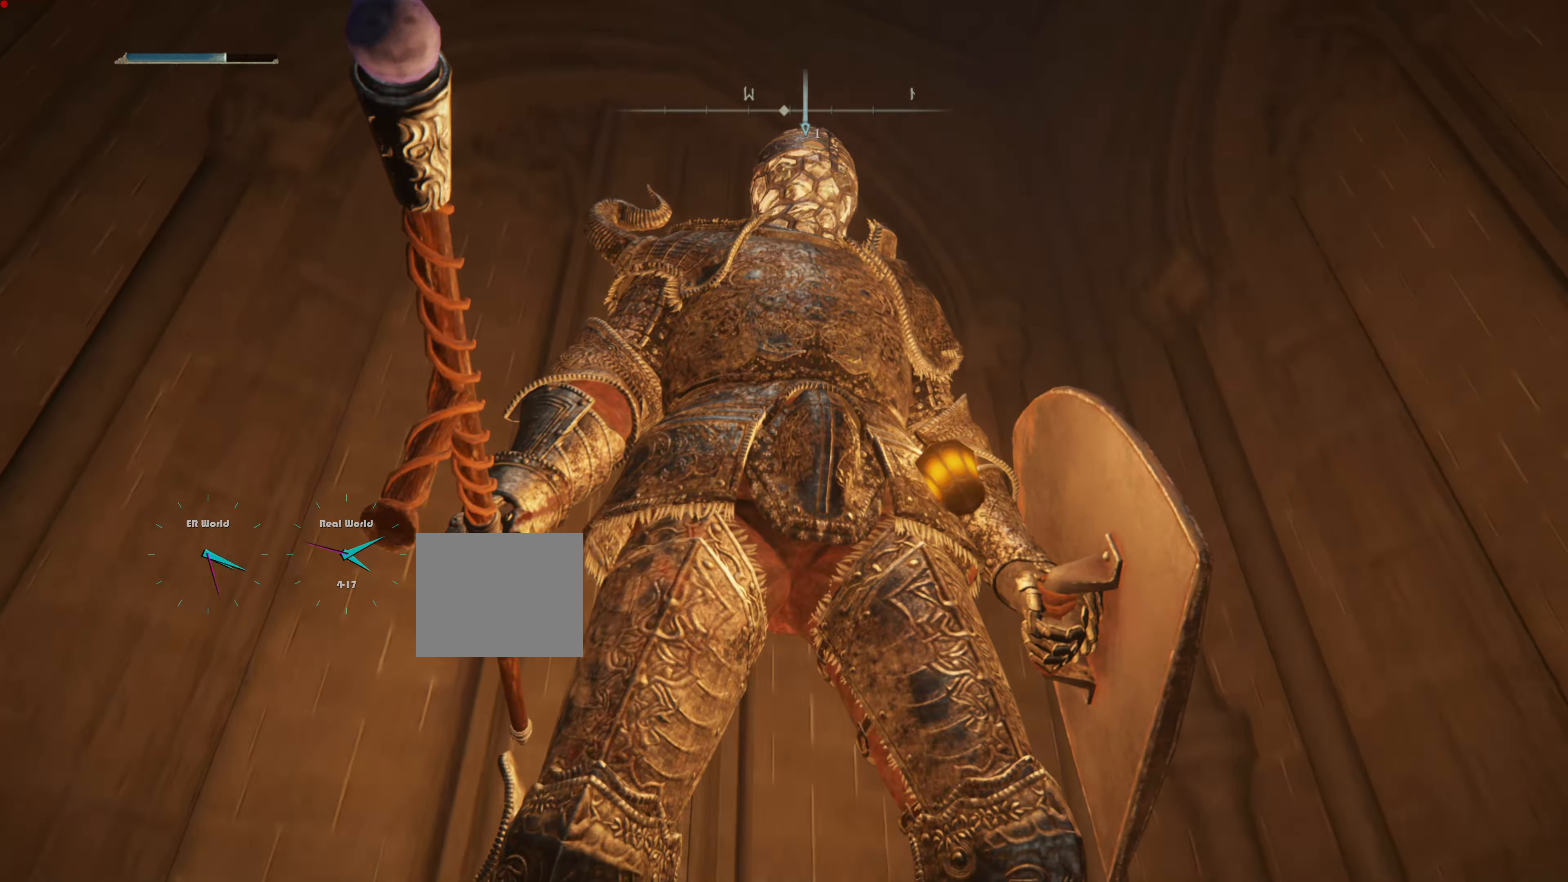
{"buttons": [], "left_stick": "center", "right_stick": "center", "events": [[234, "right_stick", "up-right"], [434, "right_stick", "center"]]}
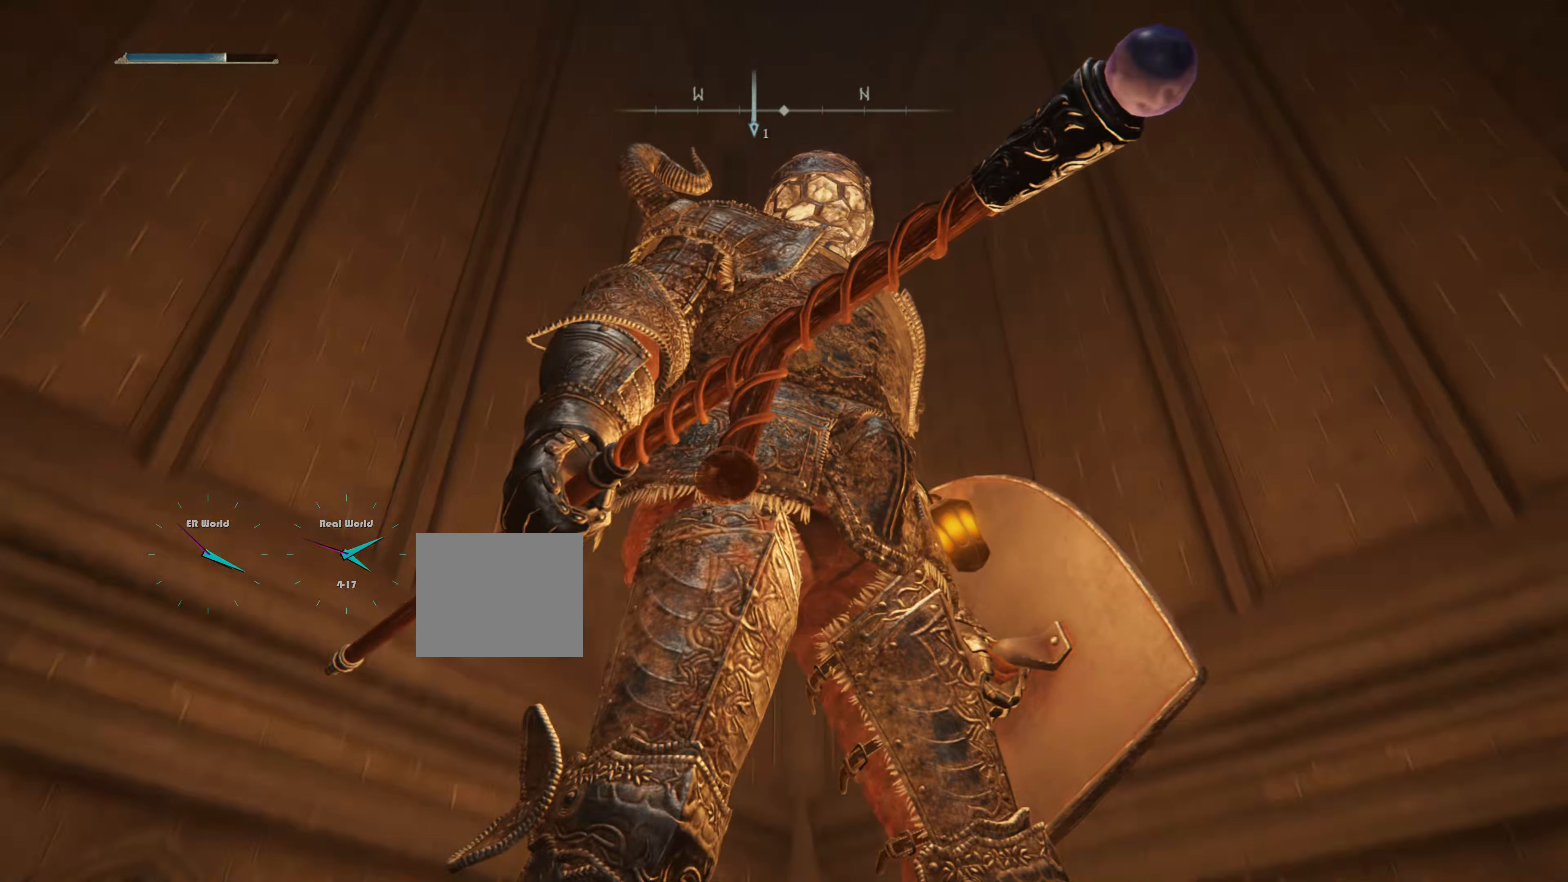
{"buttons": [], "left_stick": "center", "right_stick": "up", "events": [[417, "right_stick", "up"]]}
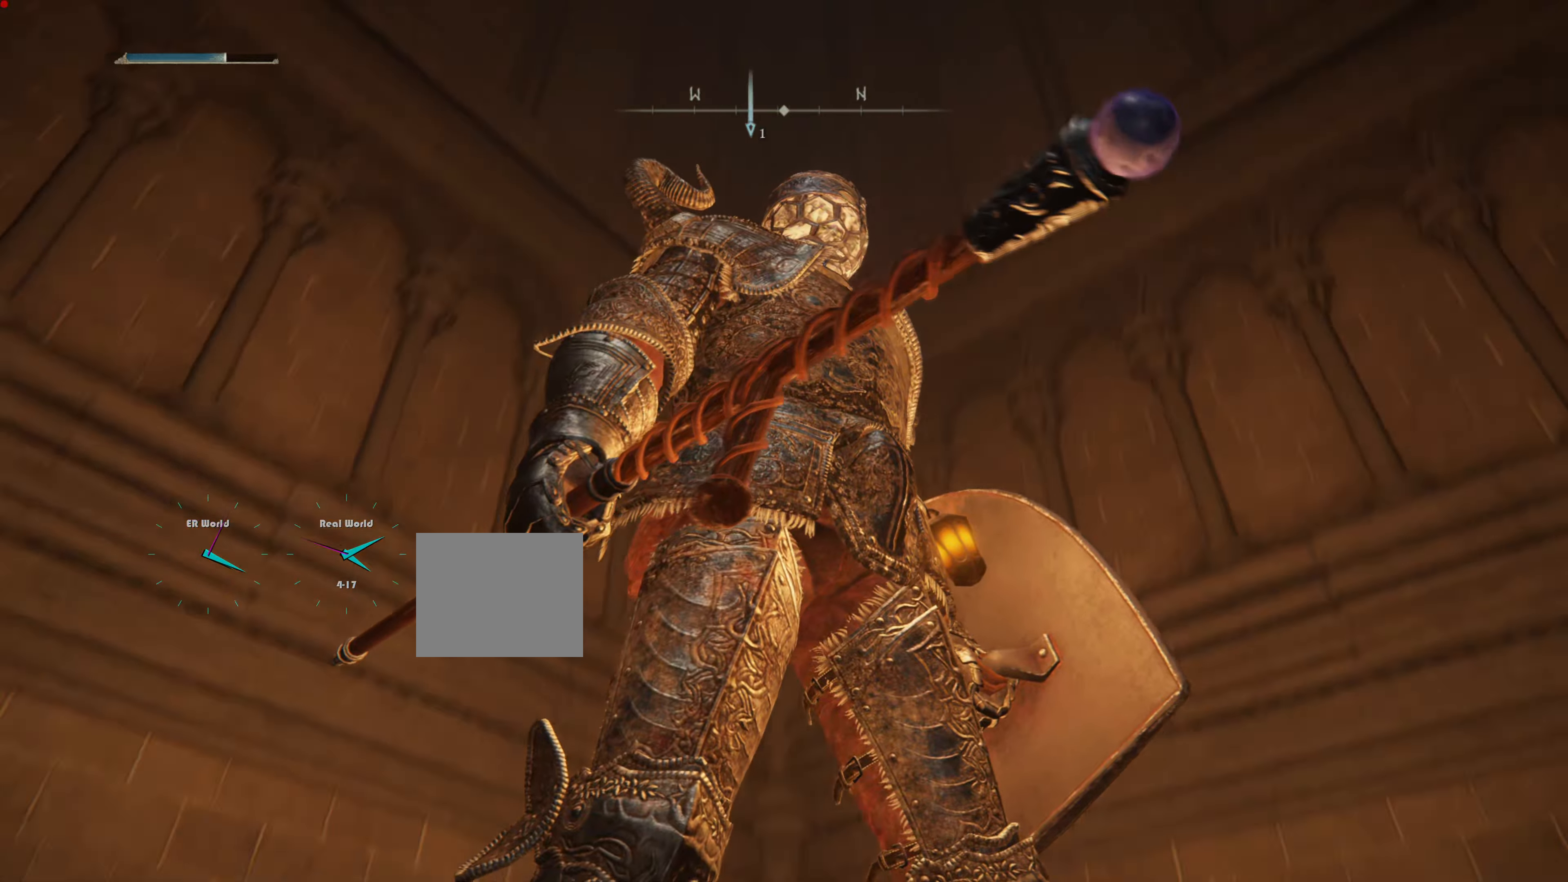
{"buttons": [], "left_stick": "center", "right_stick": "center", "events": [[133, "right_stick", "center"]]}
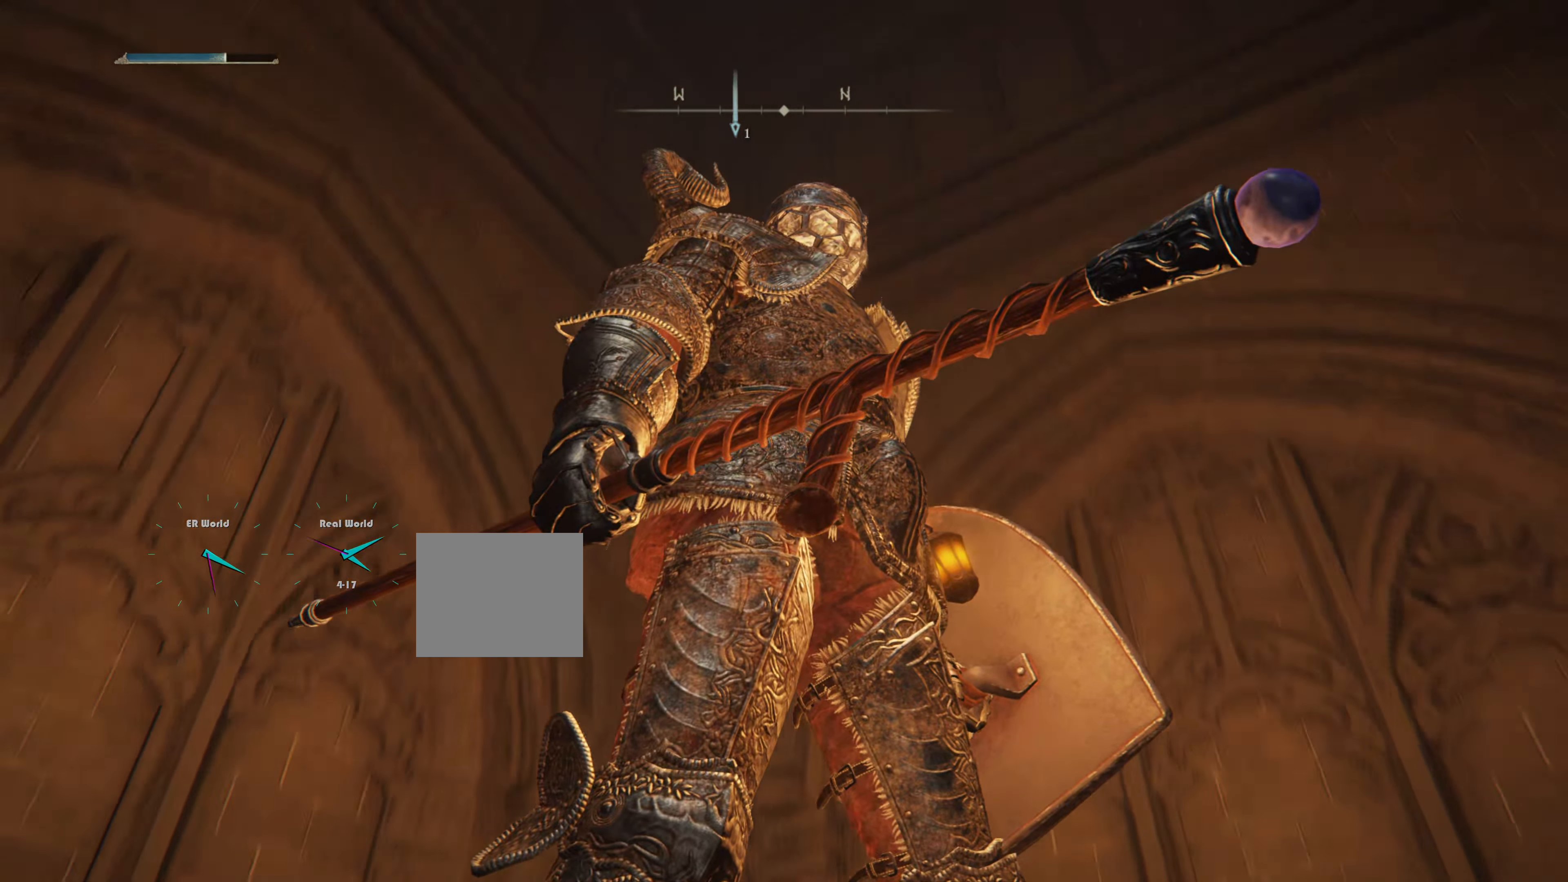
{"buttons": [], "left_stick": "center", "right_stick": "center", "events": []}
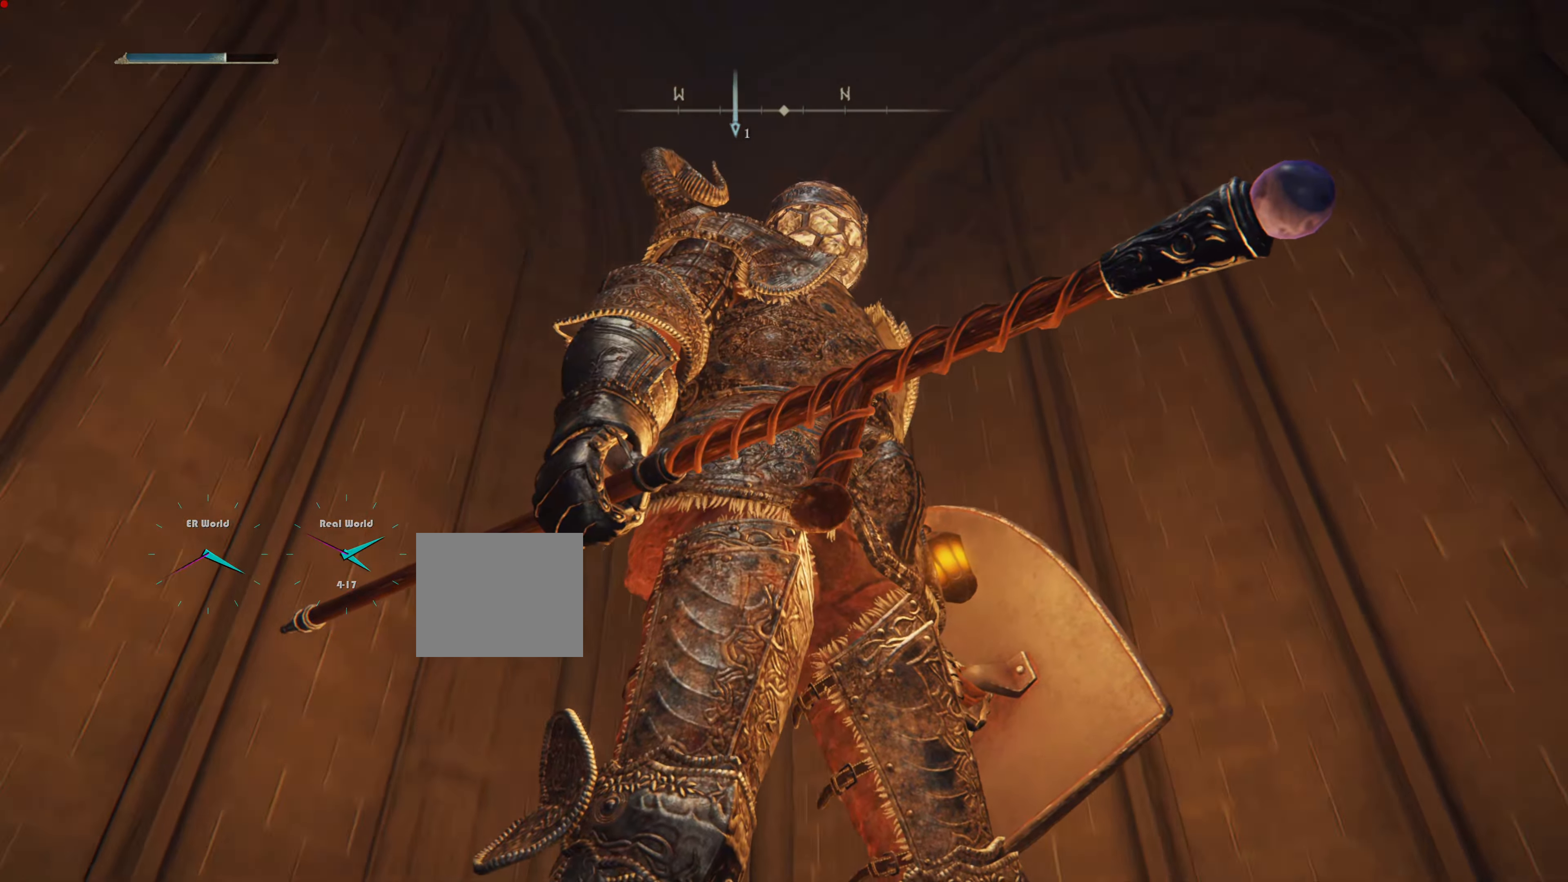
{"buttons": [], "left_stick": "center", "right_stick": "right", "events": [[367, "right_stick", "right"]]}
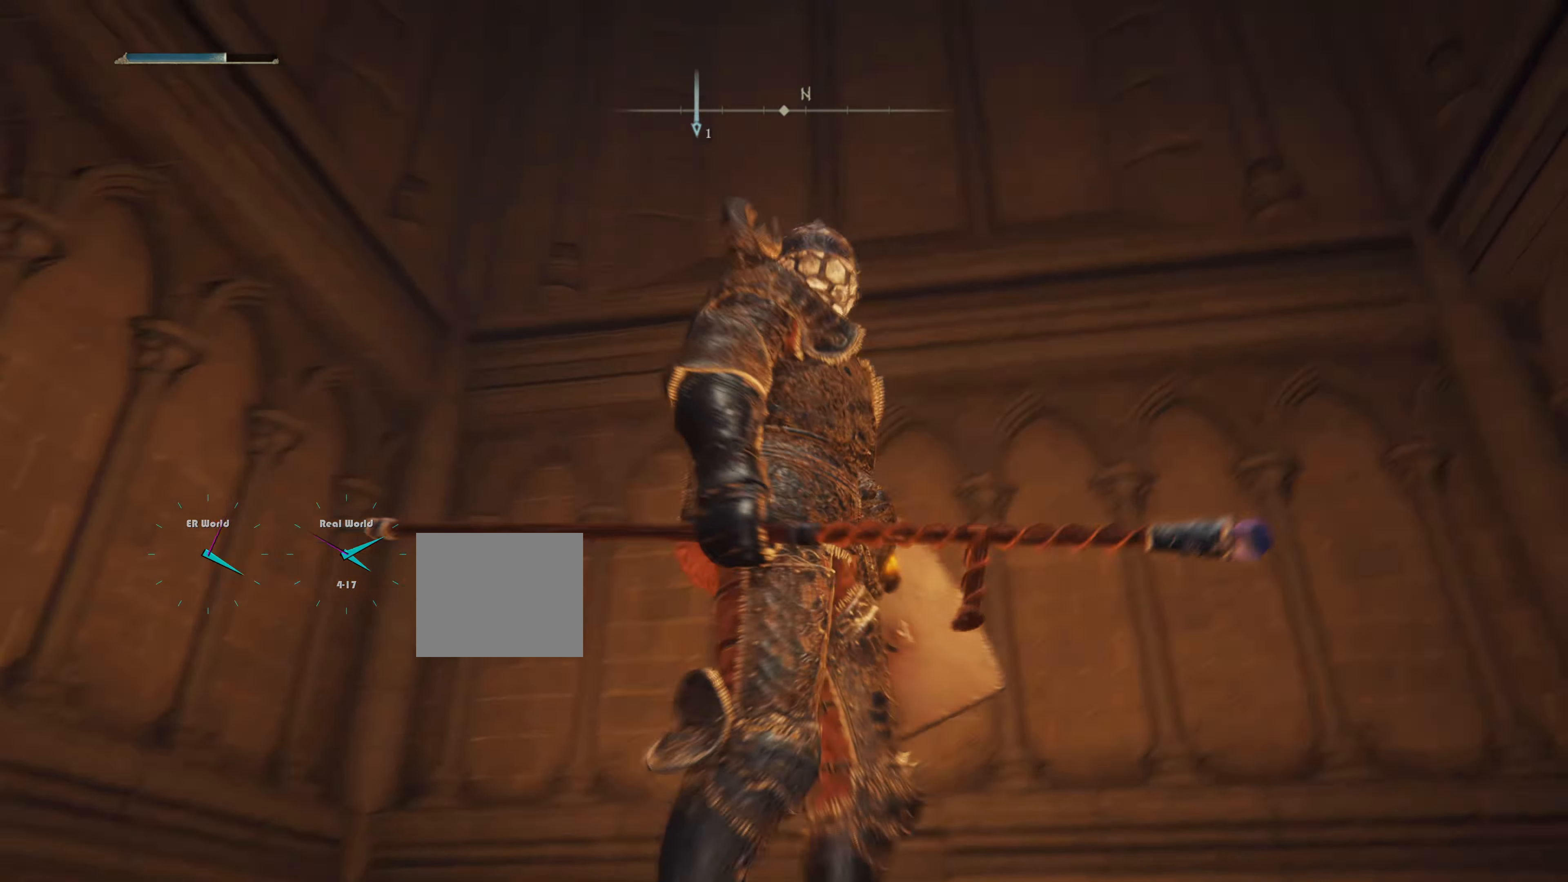
{"buttons": [], "left_stick": "center", "right_stick": "center", "events": [[200, "right_stick", "center"]]}
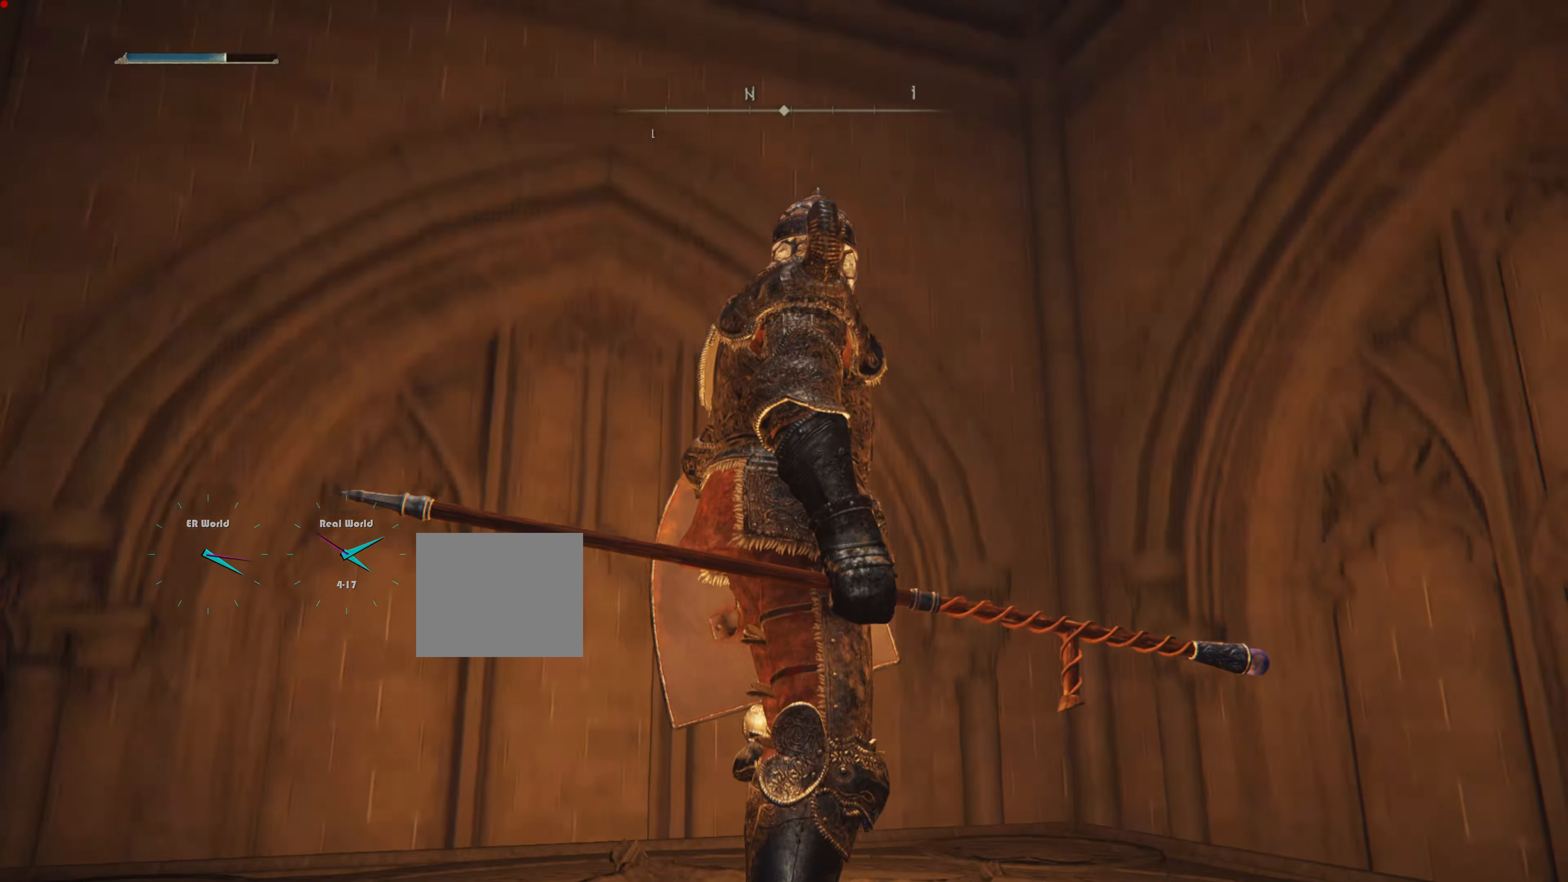
{"buttons": [], "left_stick": "center", "right_stick": "up-right", "events": [[317, "right_stick", "up-right"]]}
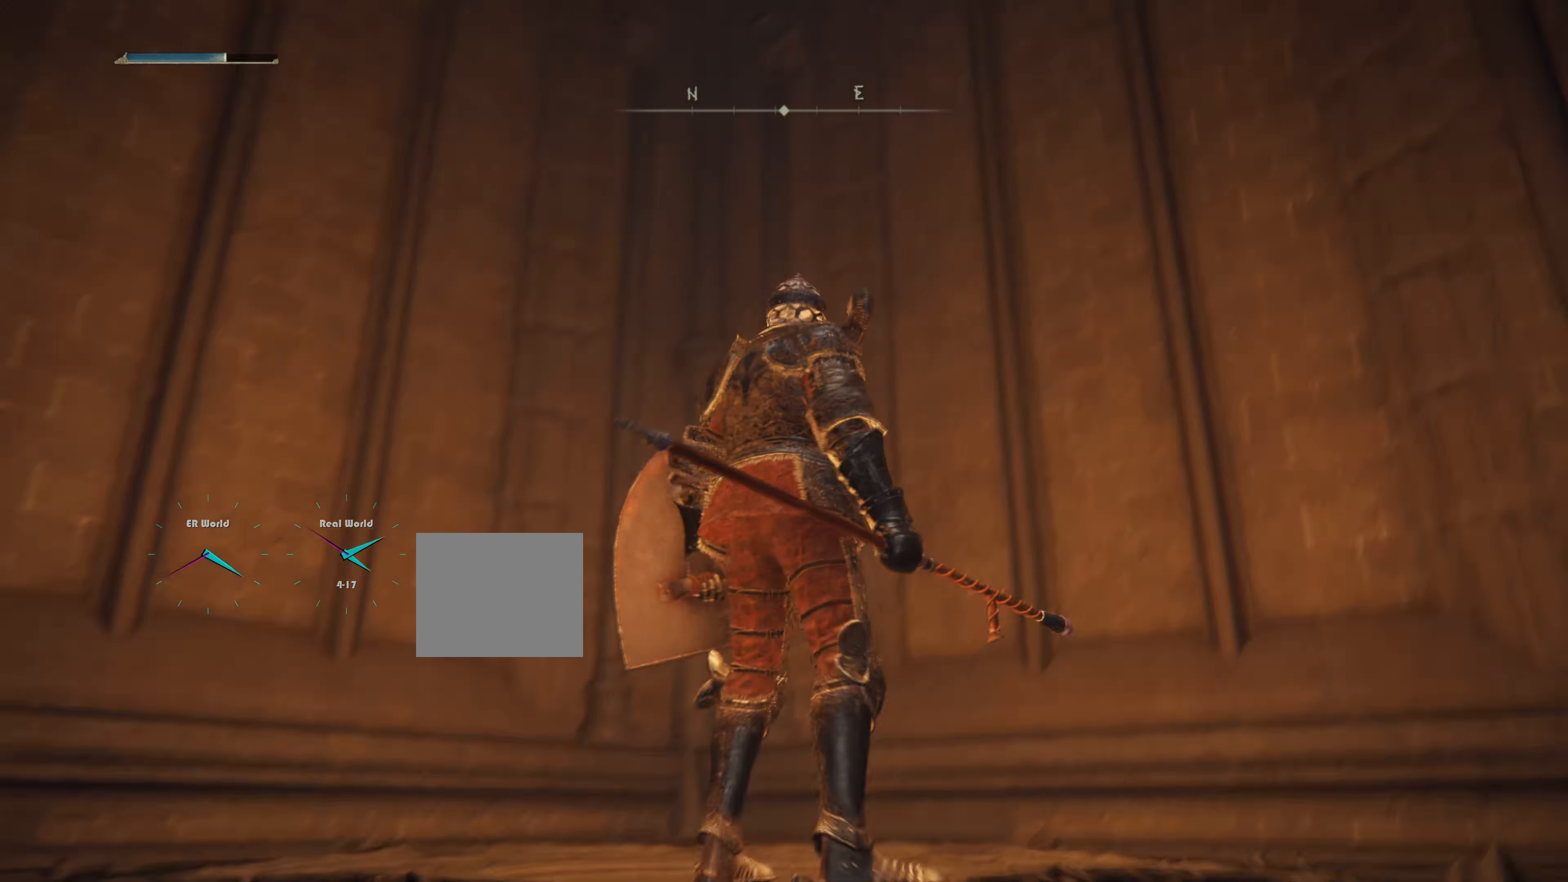
{"buttons": [], "left_stick": "center", "right_stick": "center", "events": [[67, "right_stick", "center"]]}
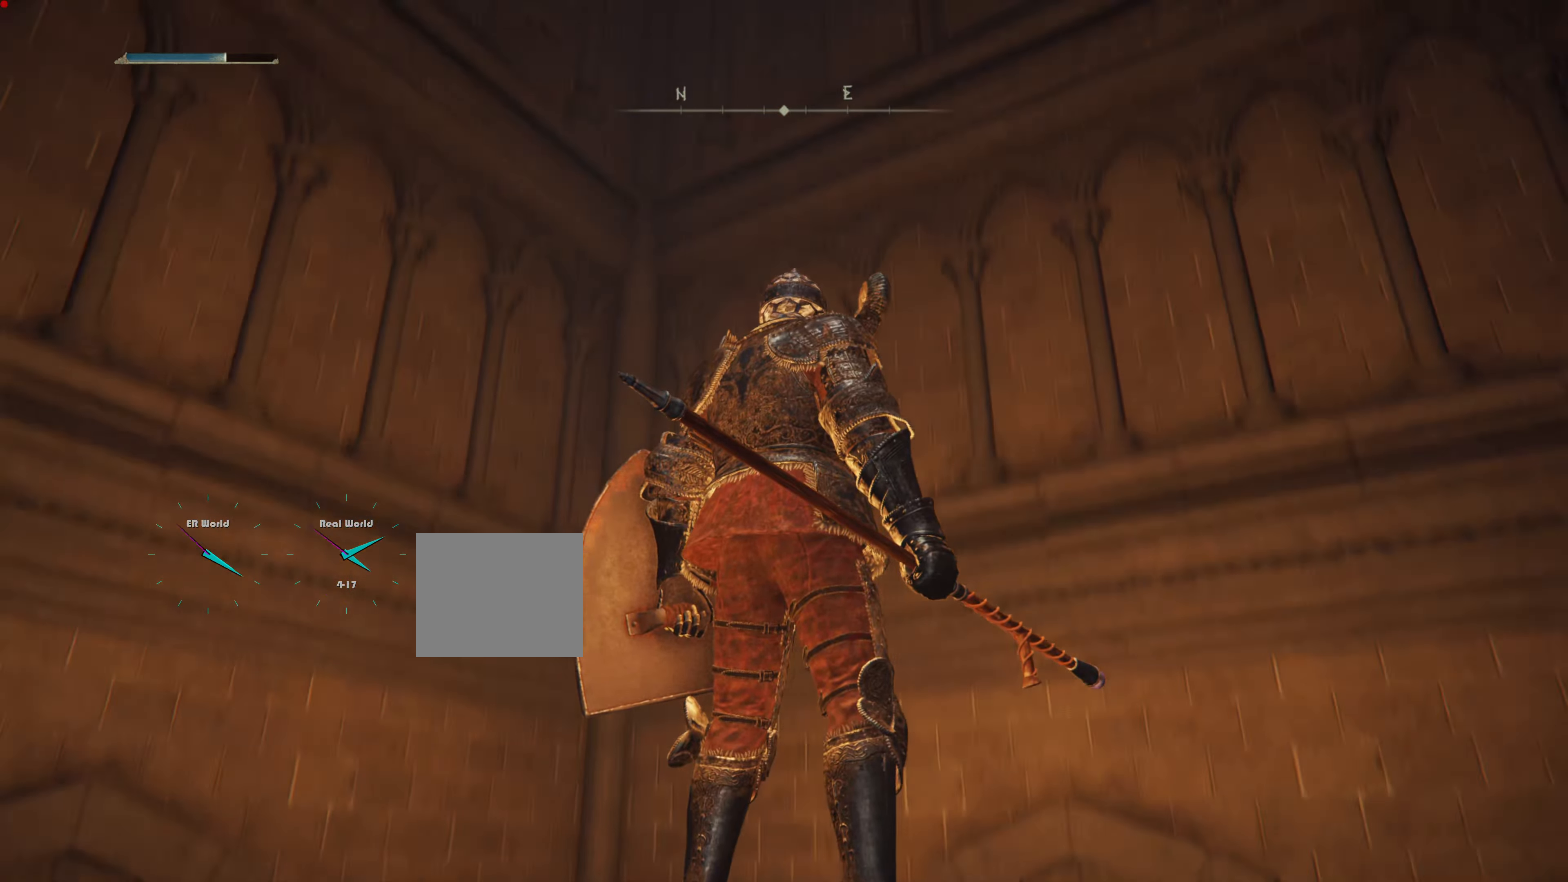
{"buttons": [], "left_stick": "center", "right_stick": "center", "events": []}
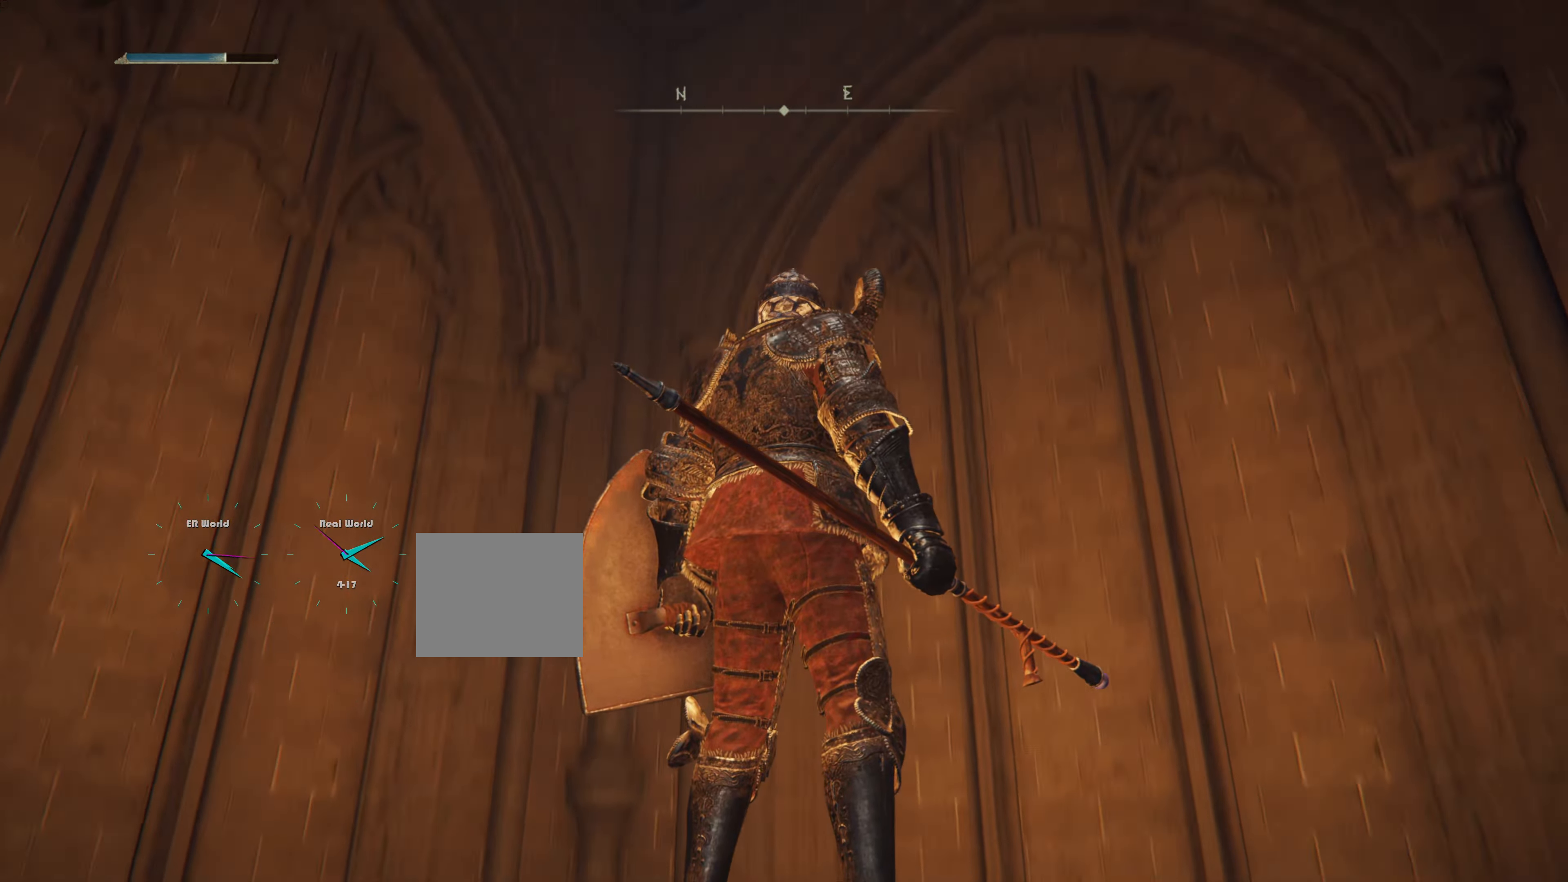
{"buttons": [], "left_stick": "center", "right_stick": "center", "events": []}
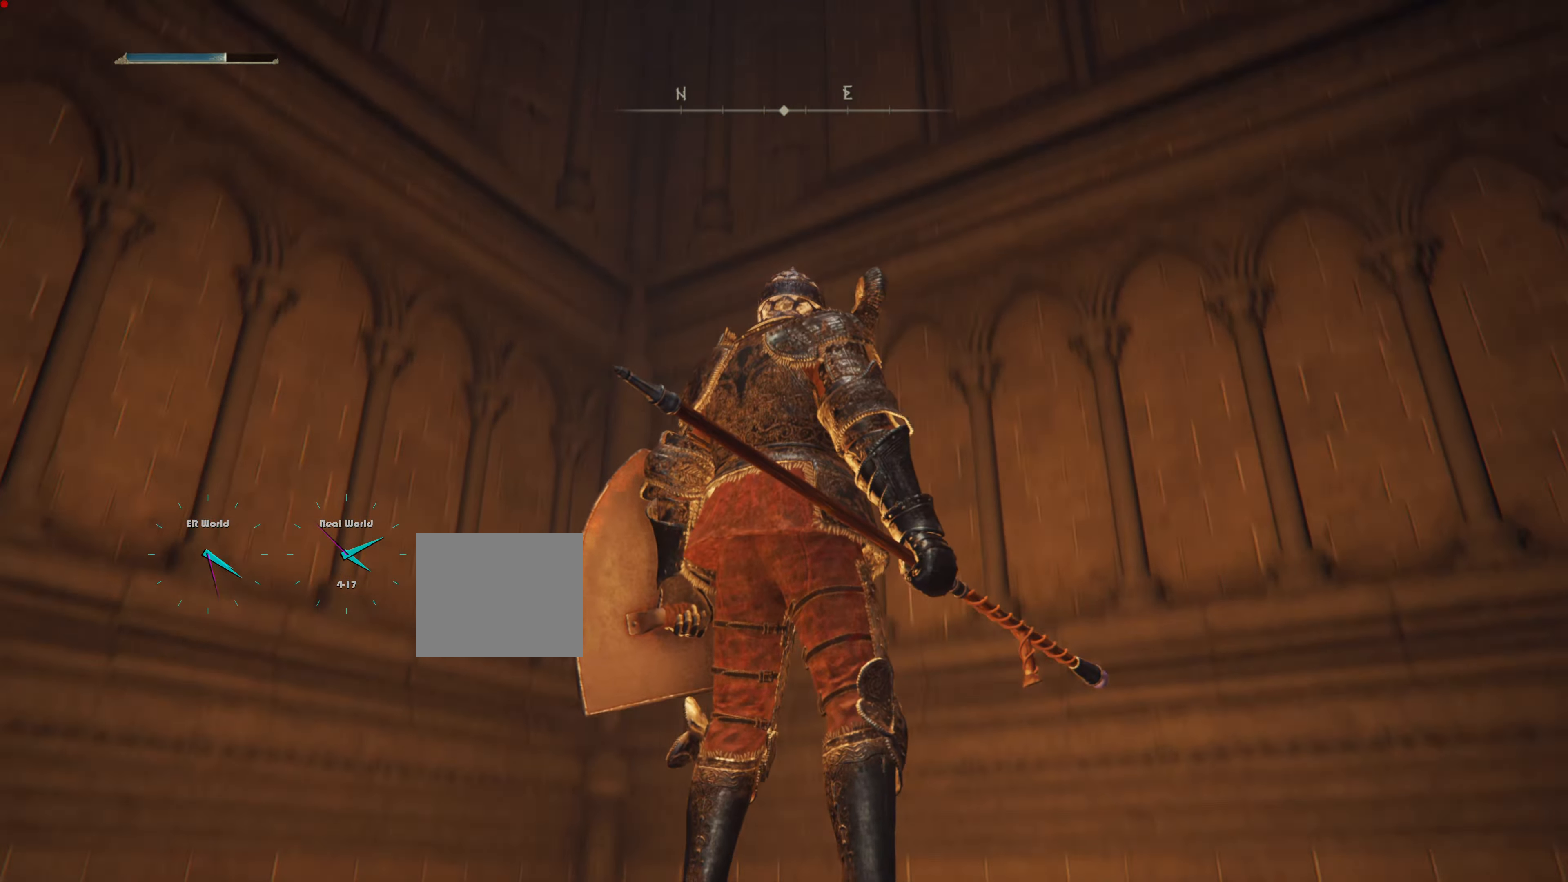
{"buttons": [], "left_stick": "center", "right_stick": "center", "events": [[200, "right_stick", "up-right"], [367, "right_stick", "center"]]}